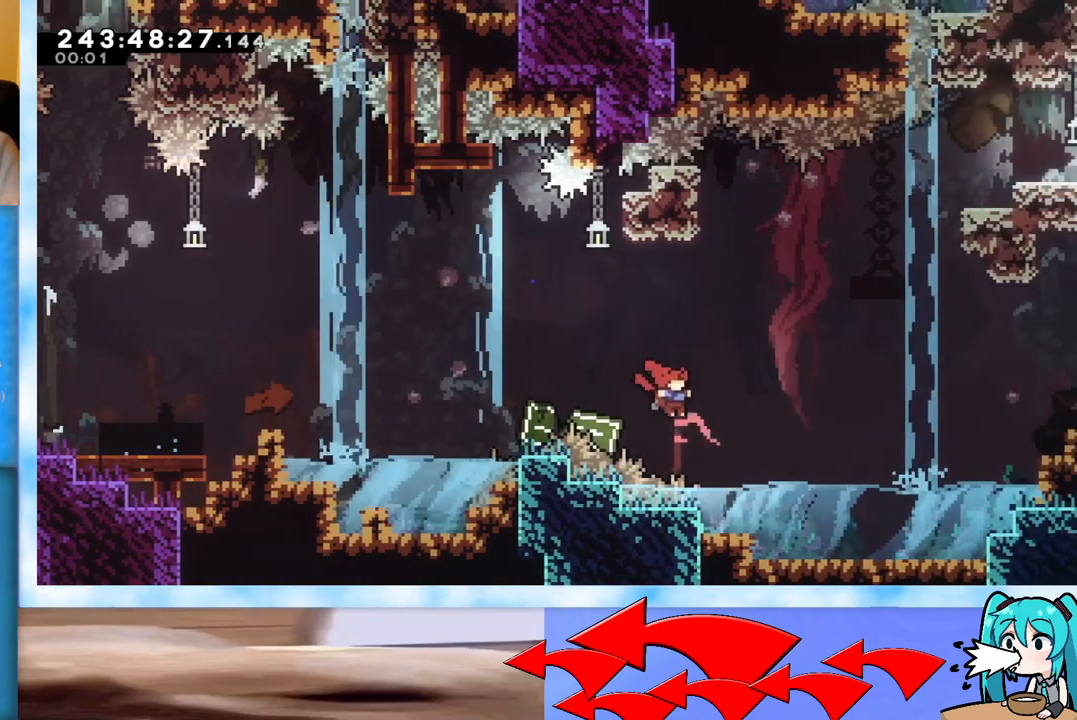
Gameplay with keyboard; each line is a JSON object with the keys held at the frame after it. "events" lists presses ("down") and releases ("up") of "dash", "demo", "down", "grab", "j2", "jump", "left", "pause", "right" and "up" between this image and that frame as [ms after this image, input, new state], when the widget could be followed in between. No other keys are recorded. Mouse input is not recorded. Key names are as the overlay labels them; some are game actions (e.g. jump) rather than physical keys.
{"keys": ["right"], "events": [[34, "down", "down"], [84, "dash", "down"], [184, "dash", "up"], [184, "down", "up"]]}
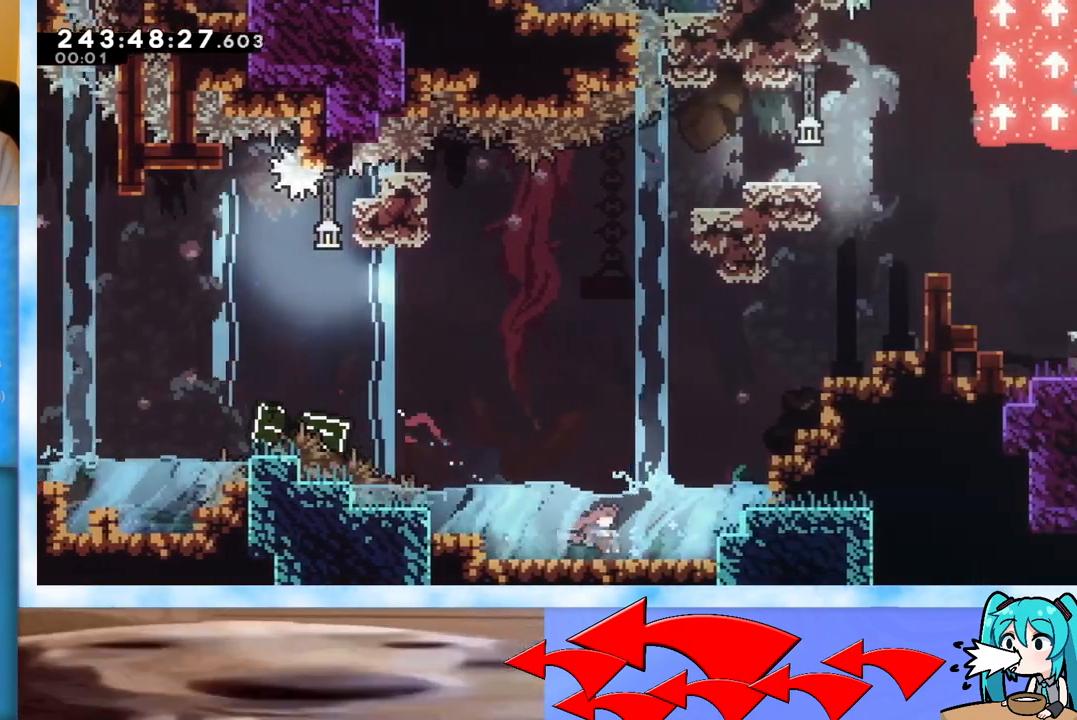
{"keys": ["right", "up"], "events": [[283, "up", "down"]]}
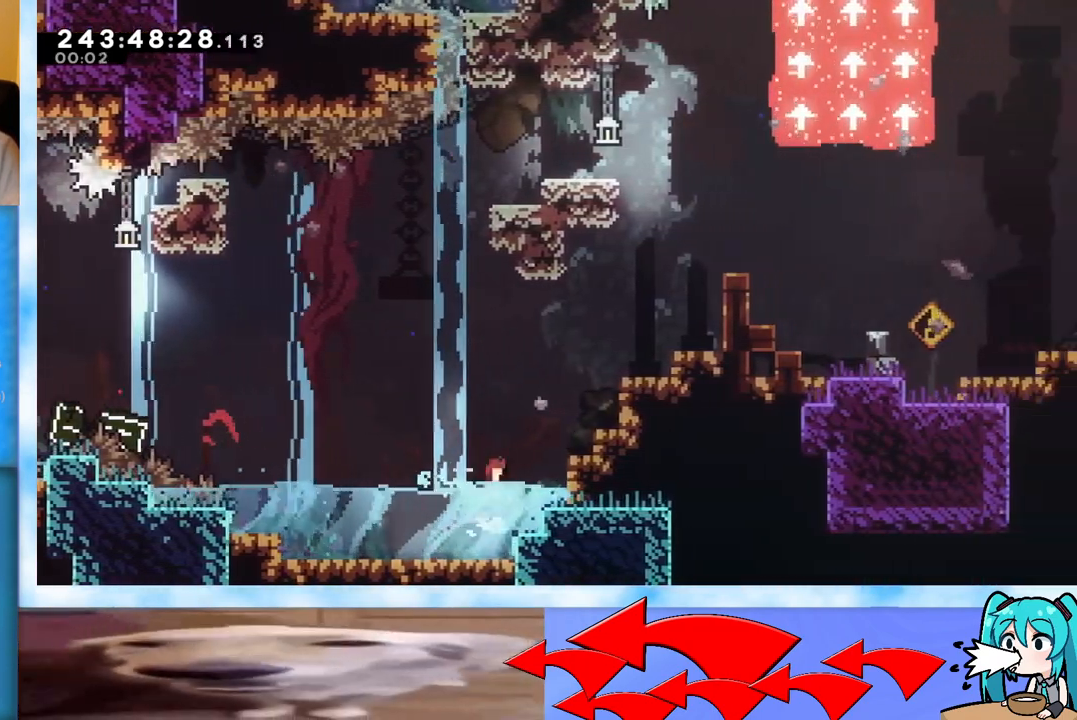
{"keys": ["grab", "jump", "right", "up"], "events": [[351, "grab", "down"], [351, "jump", "down"]]}
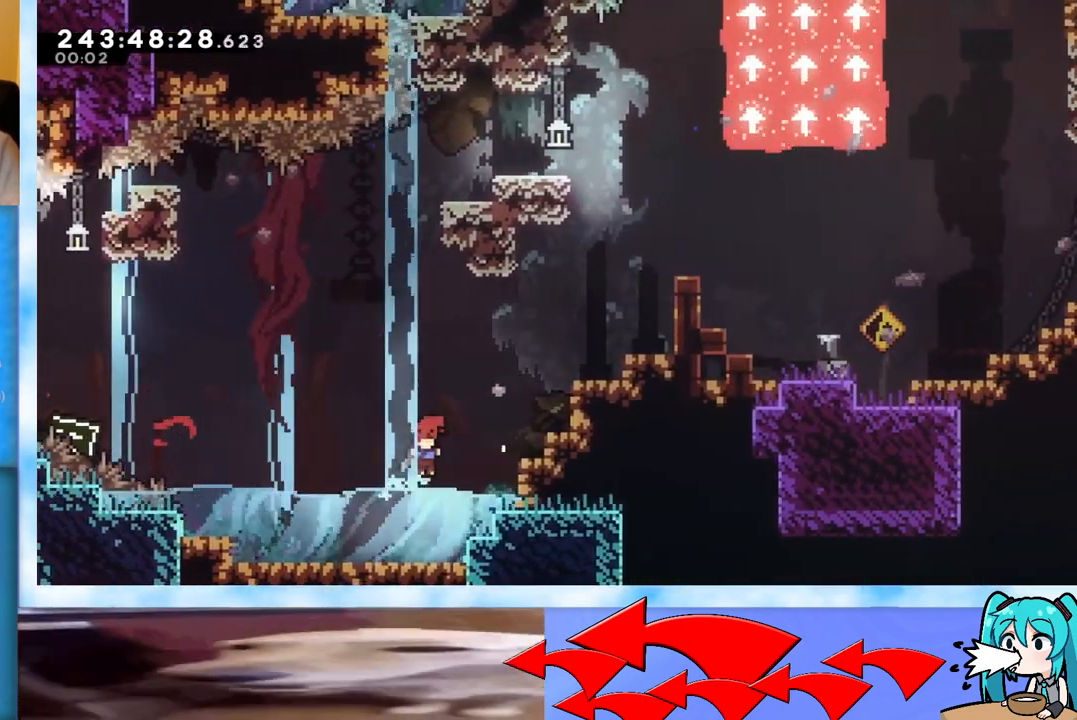
{"keys": ["grab", "jump", "right", "up"], "events": [[133, "j2", "down"], [267, "j2", "up"], [367, "j2", "down"], [467, "j2", "up"]]}
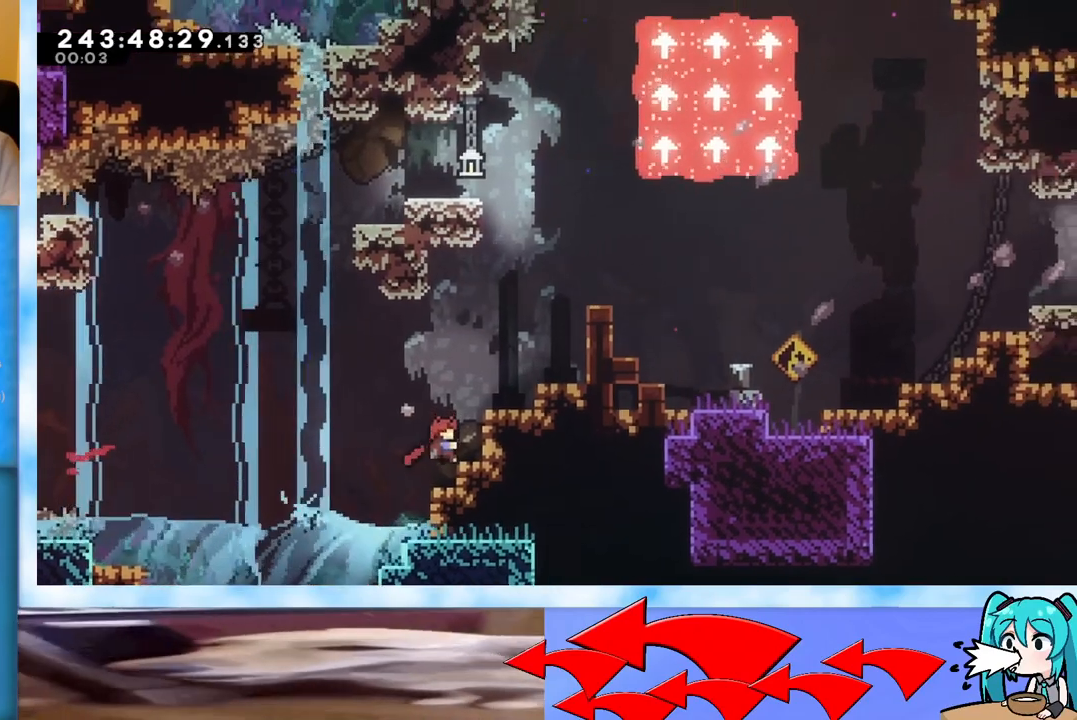
{"keys": ["grab", "jump", "right", "up"], "events": [[50, "j2", "down"], [201, "j2", "up"], [284, "j2", "down"], [384, "j2", "up"]]}
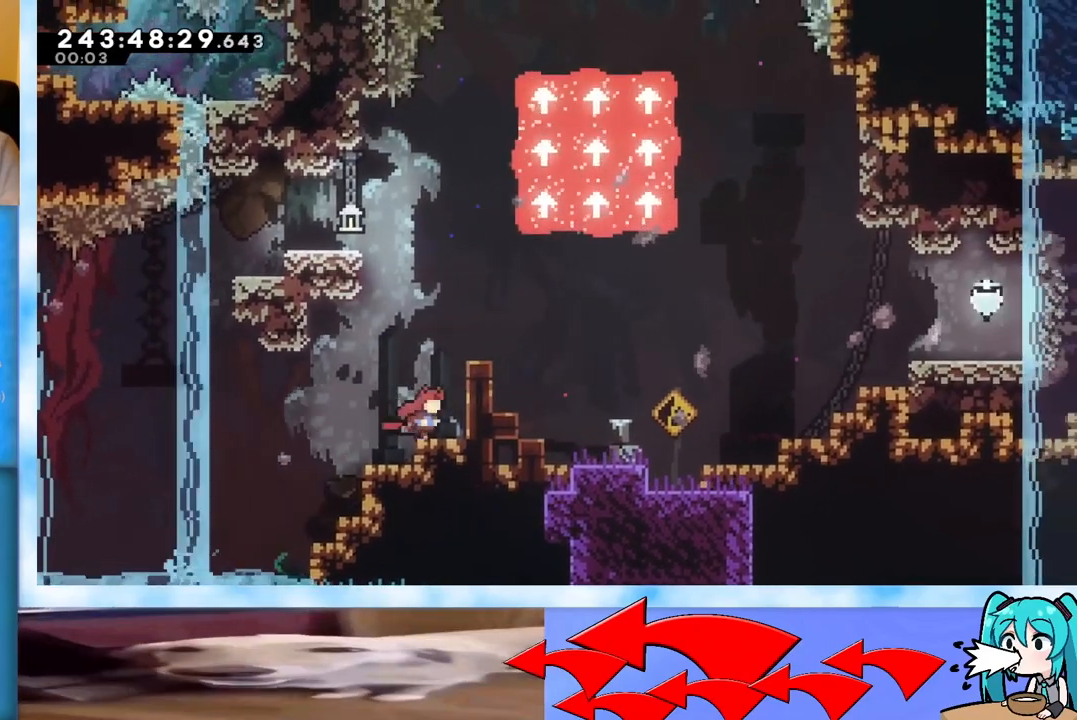
{"keys": [], "events": [[17, "j2", "down"], [117, "j2", "up"], [200, "j2", "down"], [300, "j2", "up"], [350, "grab", "up"], [350, "jump", "up"], [400, "up", "up"], [450, "right", "up"]]}
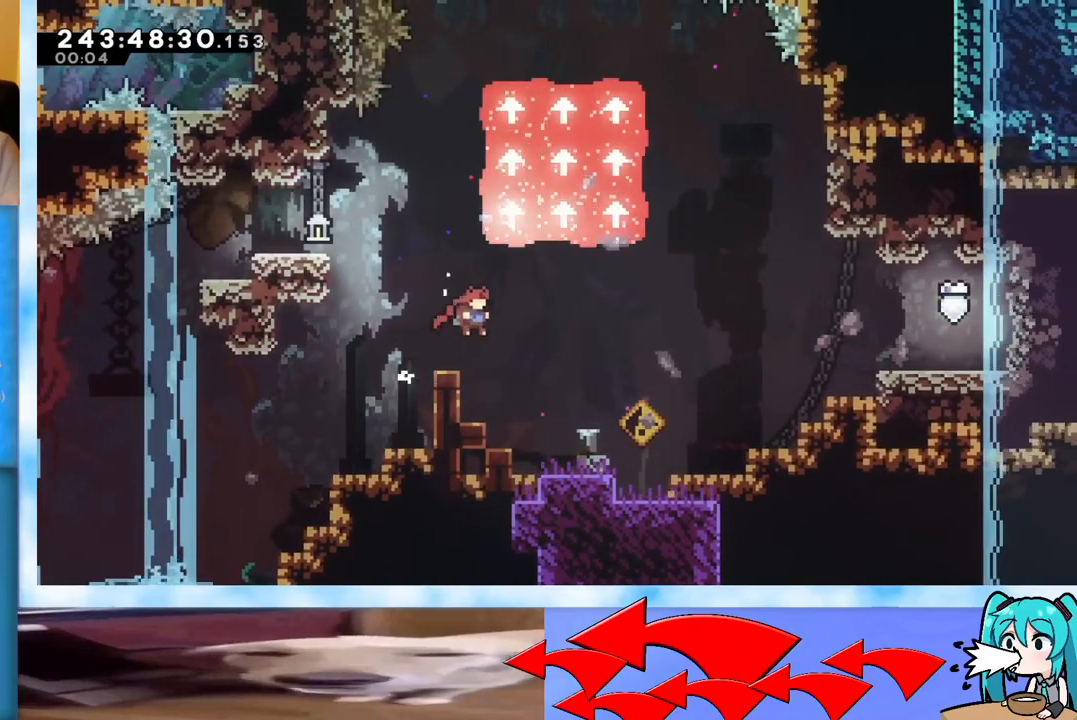
{"keys": ["jump", "left"], "events": [[184, "jump", "down"], [184, "left", "down"]]}
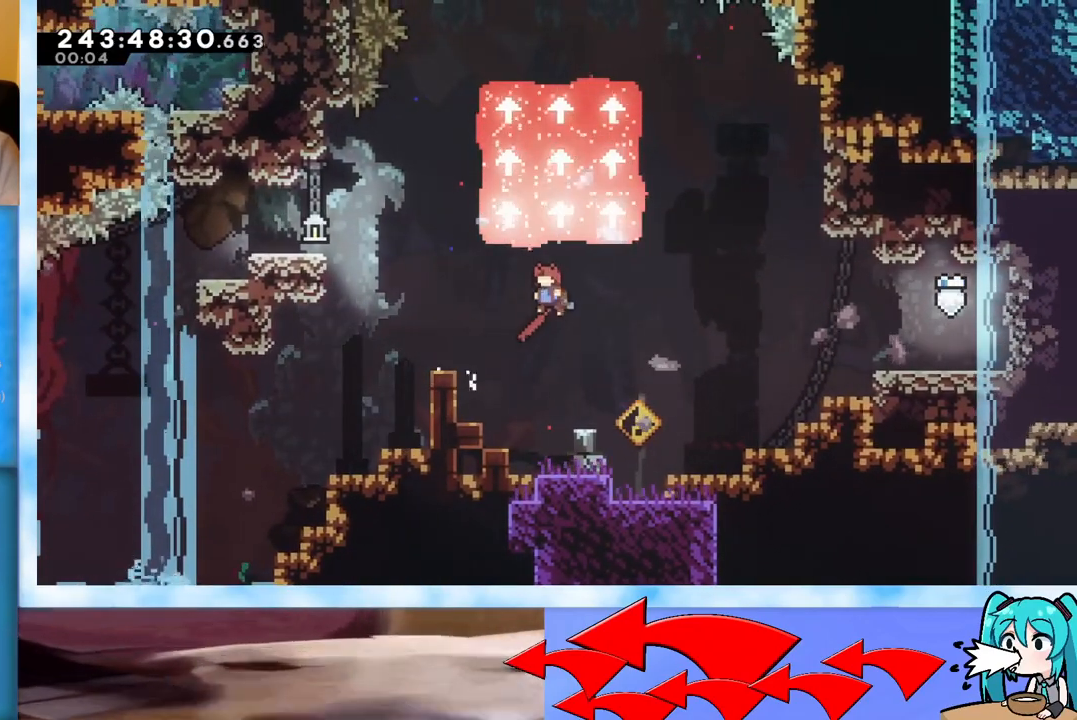
{"keys": ["j2", "jump", "left"], "events": [[50, "grab", "down"], [200, "jump", "up"], [334, "jump", "down"], [384, "j2", "down"], [484, "grab", "up"]]}
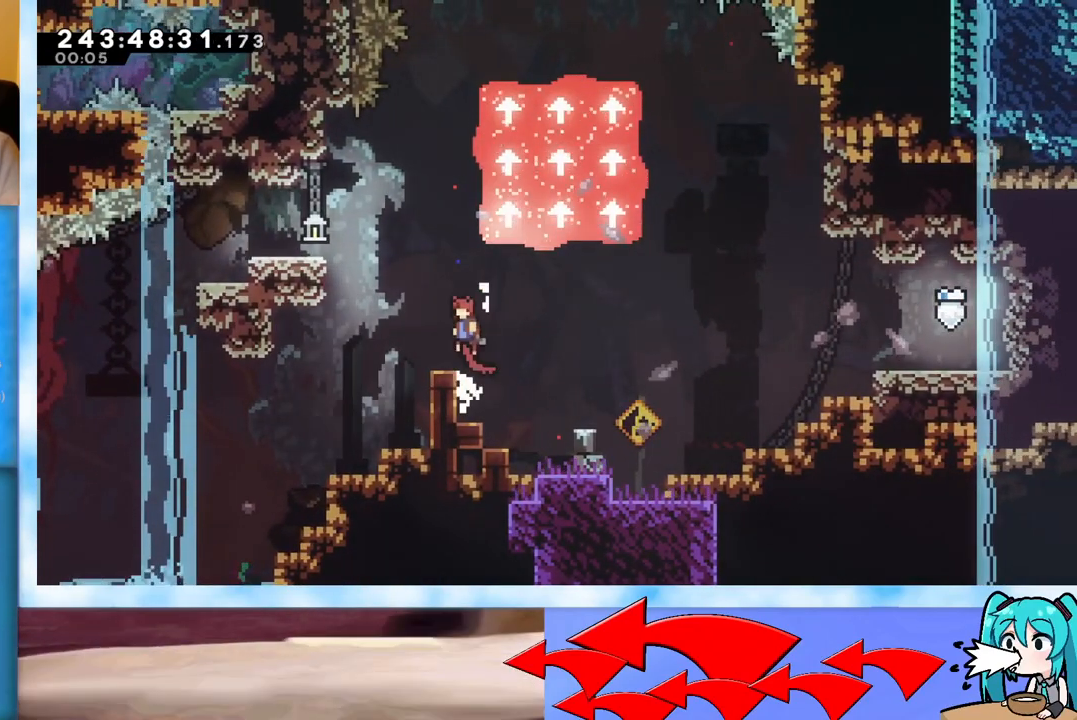
{"keys": ["dash", "down", "right"], "events": [[17, "j2", "up"], [17, "jump", "up"], [67, "left", "up"], [251, "jump", "down"], [251, "left", "down"], [351, "jump", "up"], [451, "down", "down"], [451, "left", "up"], [451, "right", "down"], [501, "dash", "down"]]}
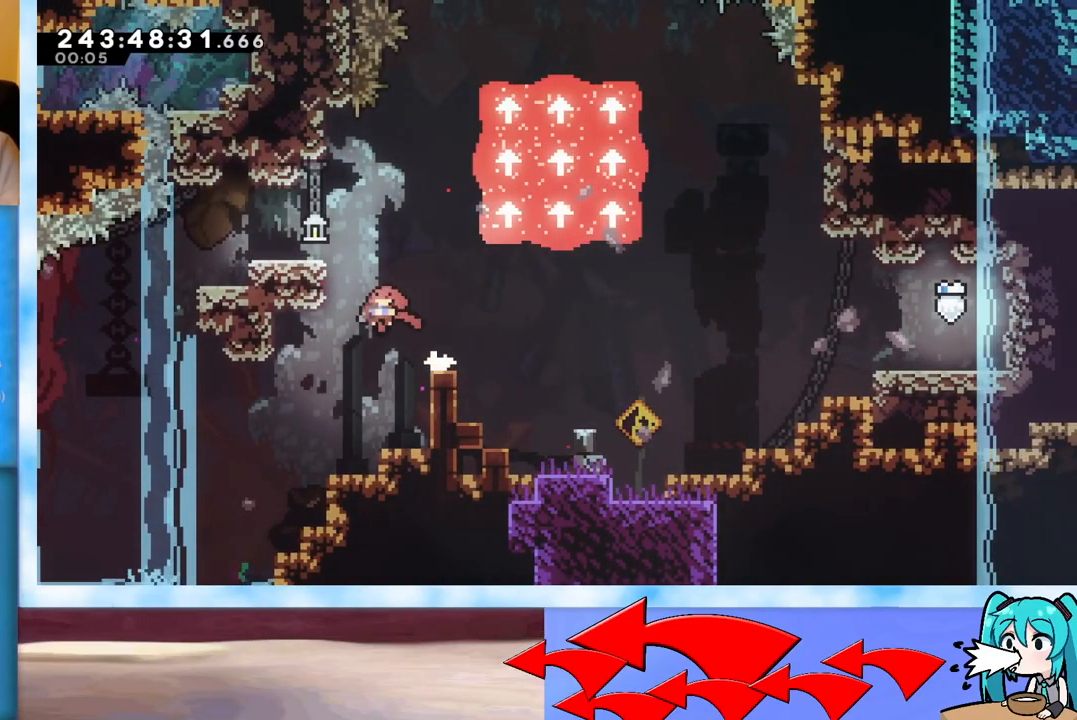
{"keys": ["jump", "right"], "events": [[83, "down", "up"], [133, "dash", "up"], [167, "jump", "down"]]}
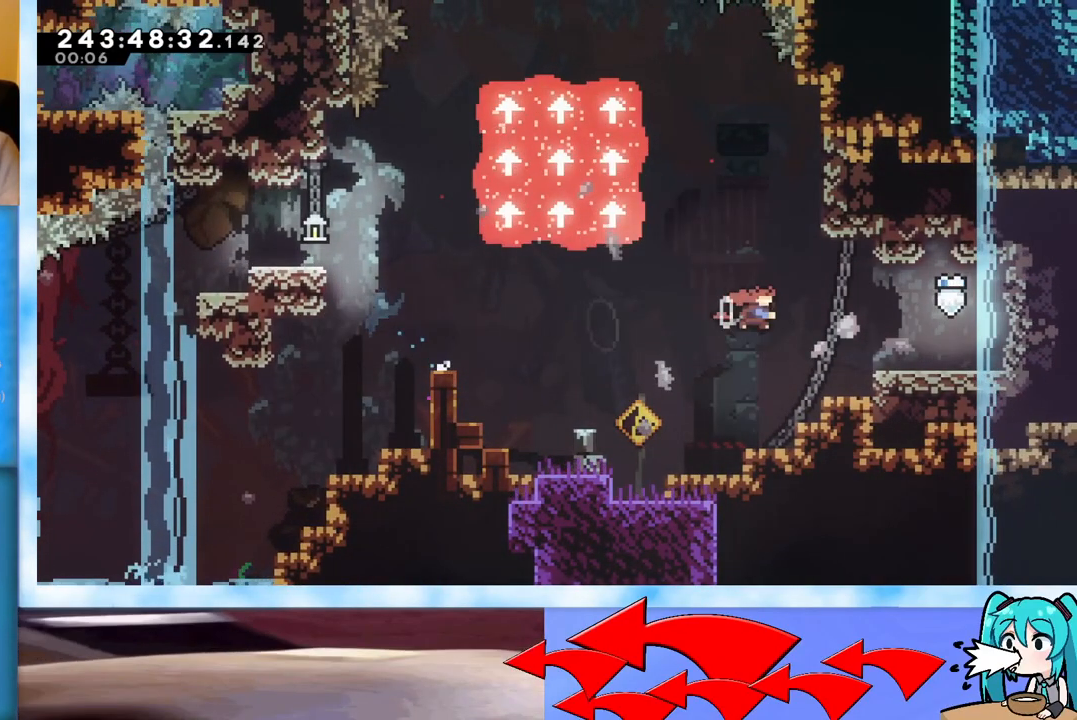
{"keys": [], "events": [[17, "dash", "down"], [151, "dash", "up"], [201, "jump", "up"], [384, "right", "up"]]}
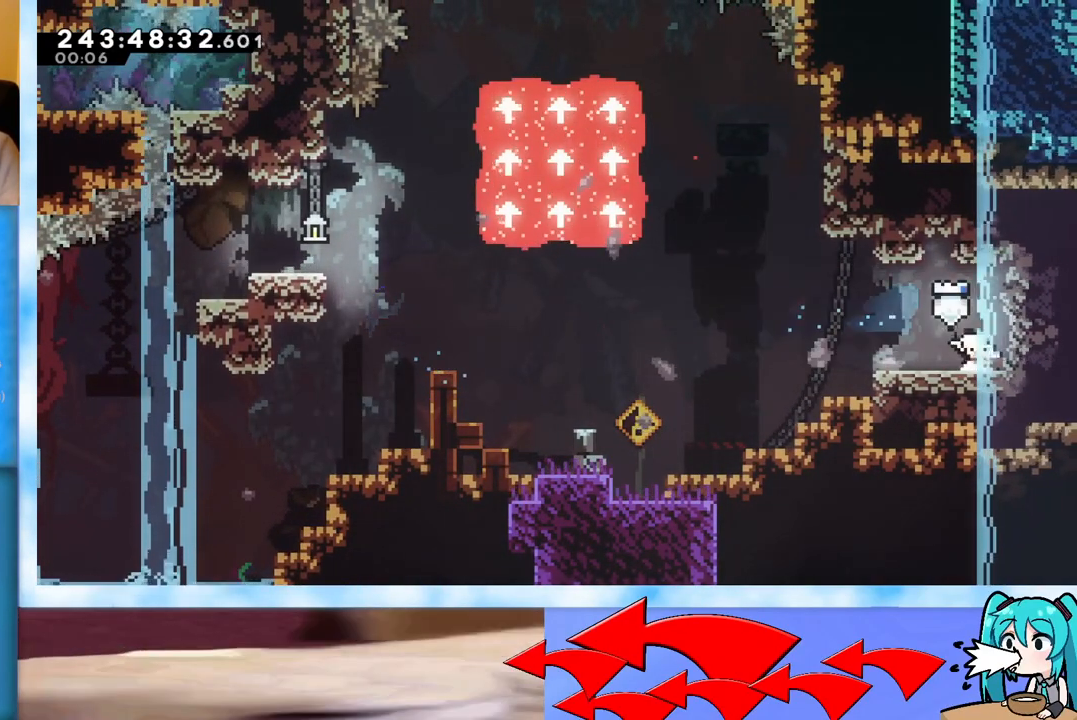
{"keys": ["jump", "up"], "events": [[17, "dash", "down"], [17, "down", "down"], [17, "left", "down"], [167, "dash", "up"], [167, "down", "up"], [217, "jump", "down"], [484, "left", "up"], [484, "up", "down"]]}
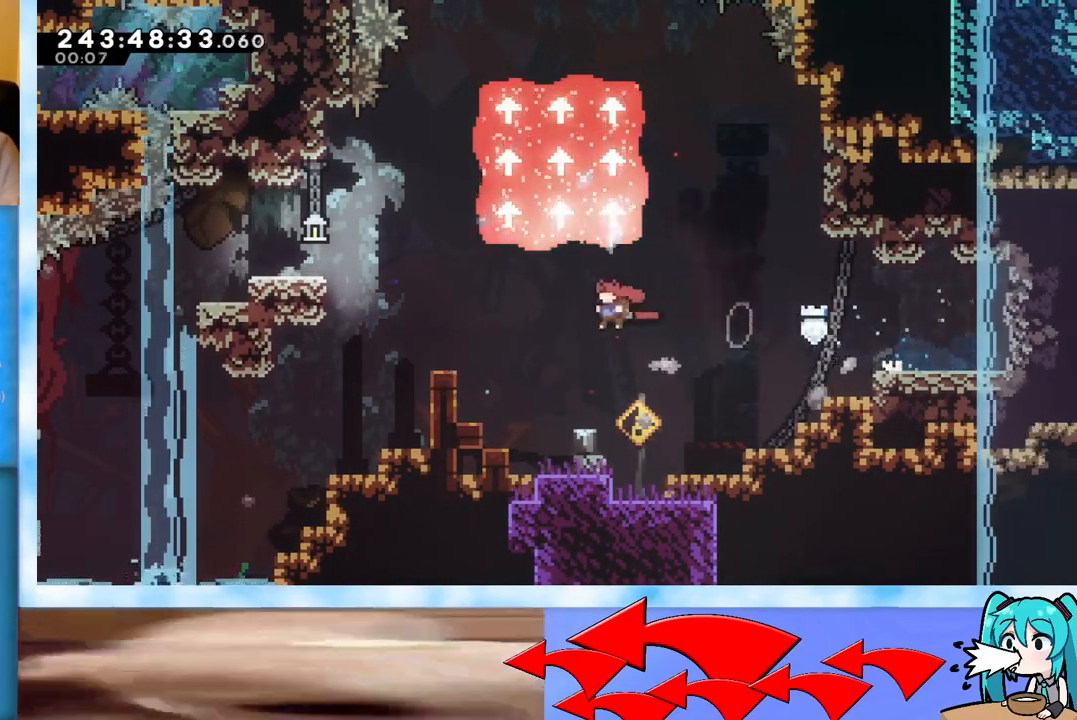
{"keys": [], "events": [[34, "dash", "down"], [184, "dash", "up"], [217, "jump", "up"], [367, "up", "up"]]}
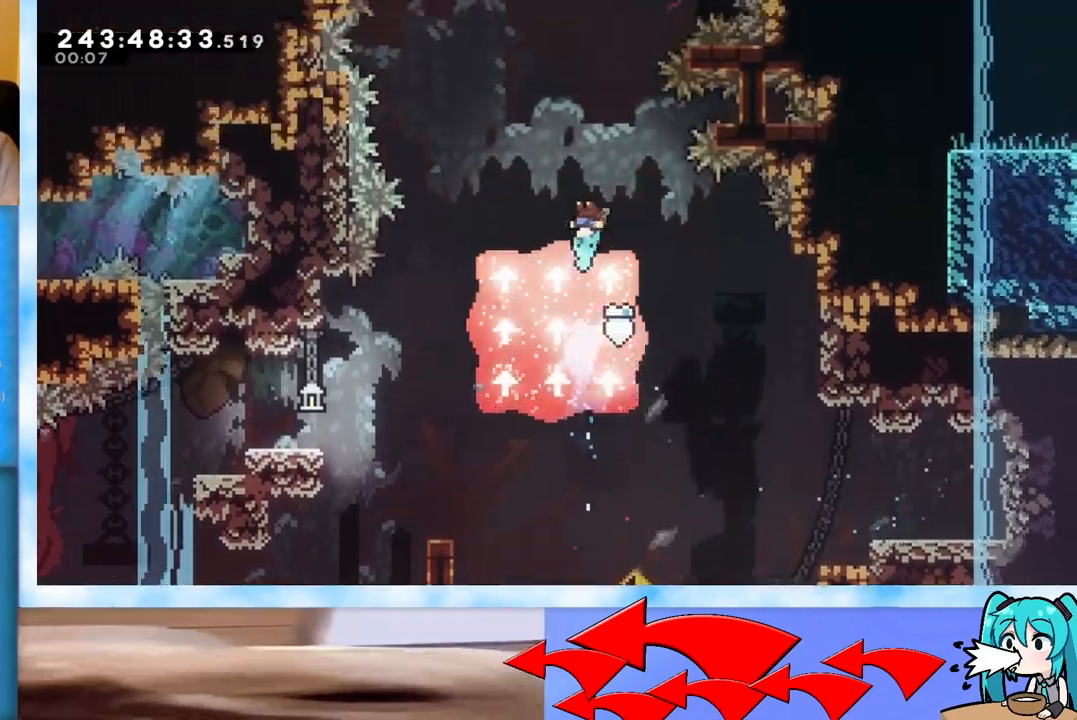
{"keys": [], "events": []}
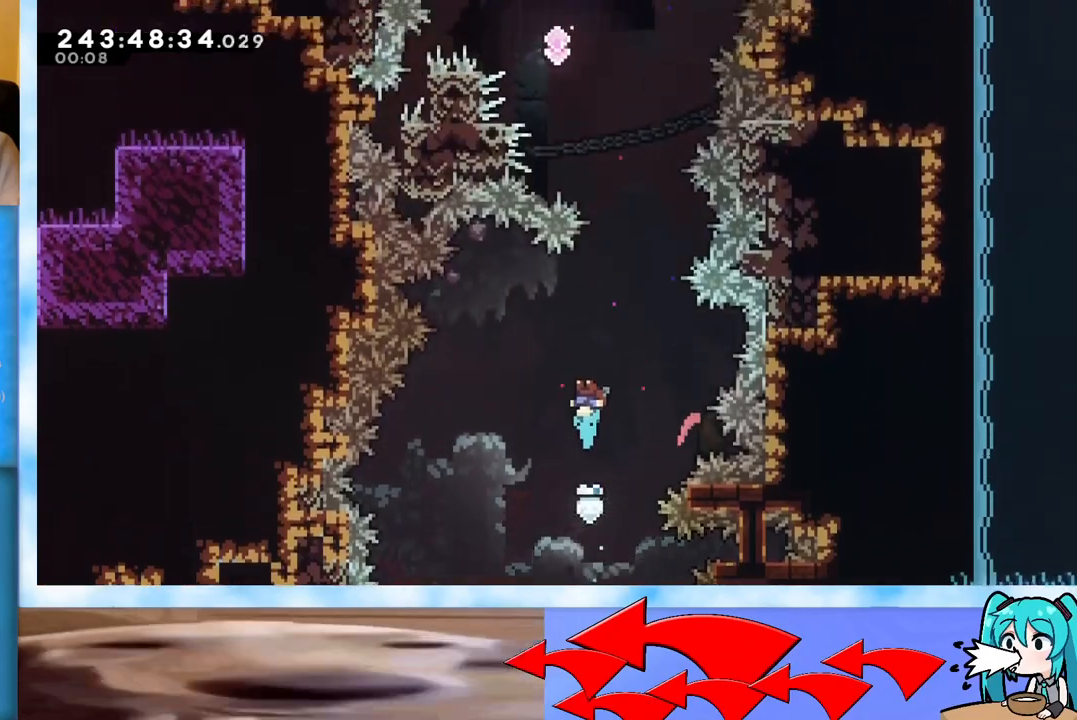
{"keys": ["left"], "events": [[34, "right", "down"], [167, "right", "up"], [451, "left", "down"]]}
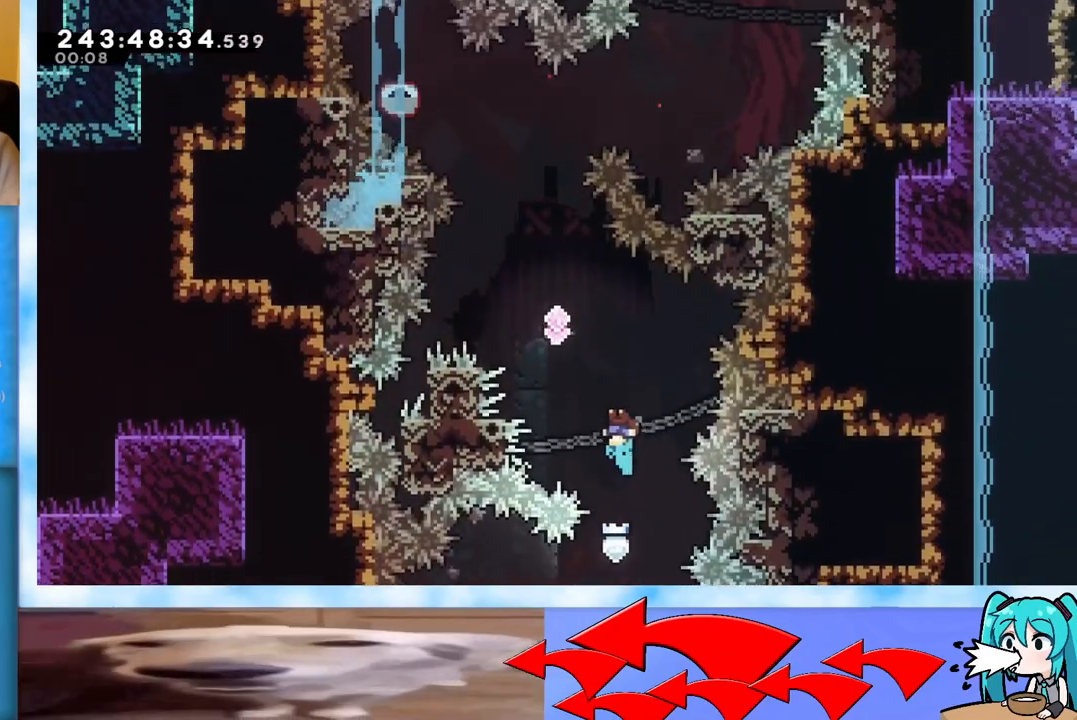
{"keys": [], "events": [[317, "left", "up"]]}
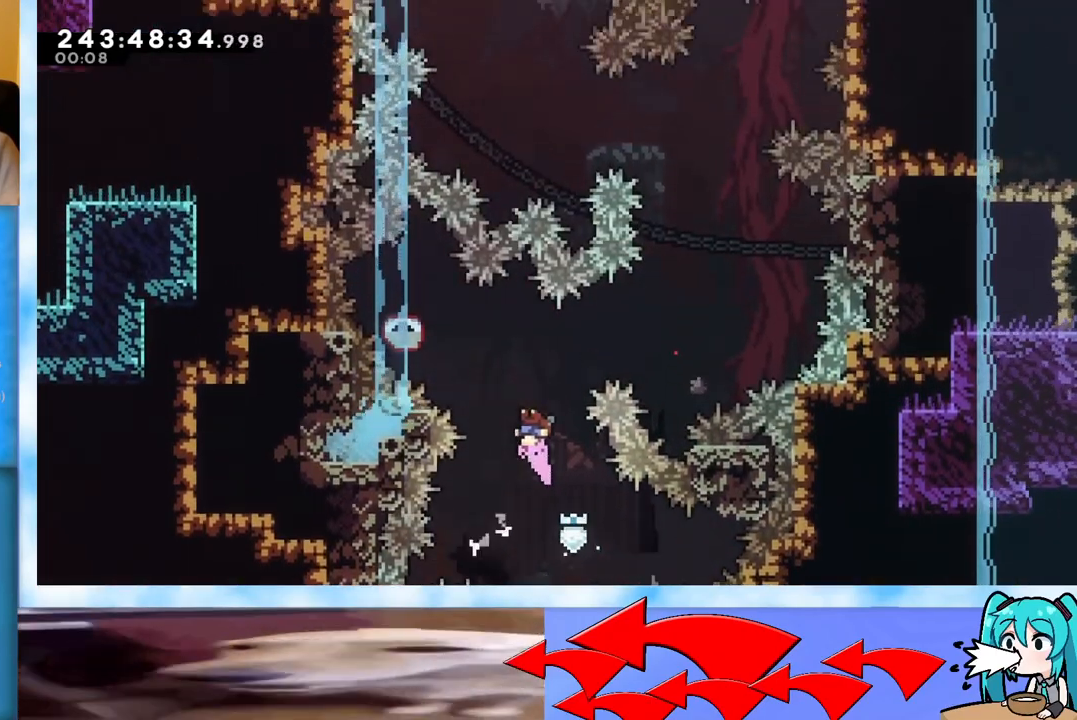
{"keys": ["left"], "events": [[201, "dash", "down"], [201, "right", "down"], [284, "dash", "up"], [334, "right", "up"], [384, "left", "down"]]}
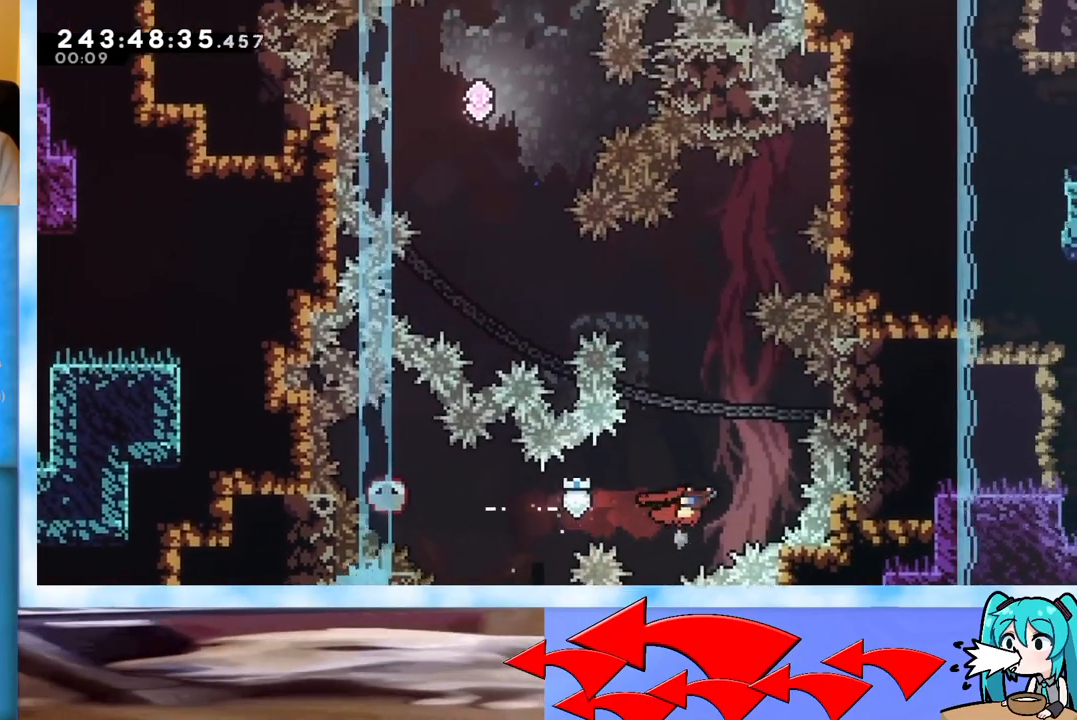
{"keys": ["dash", "left"], "events": [[250, "left", "up"], [450, "left", "down"], [500, "dash", "down"]]}
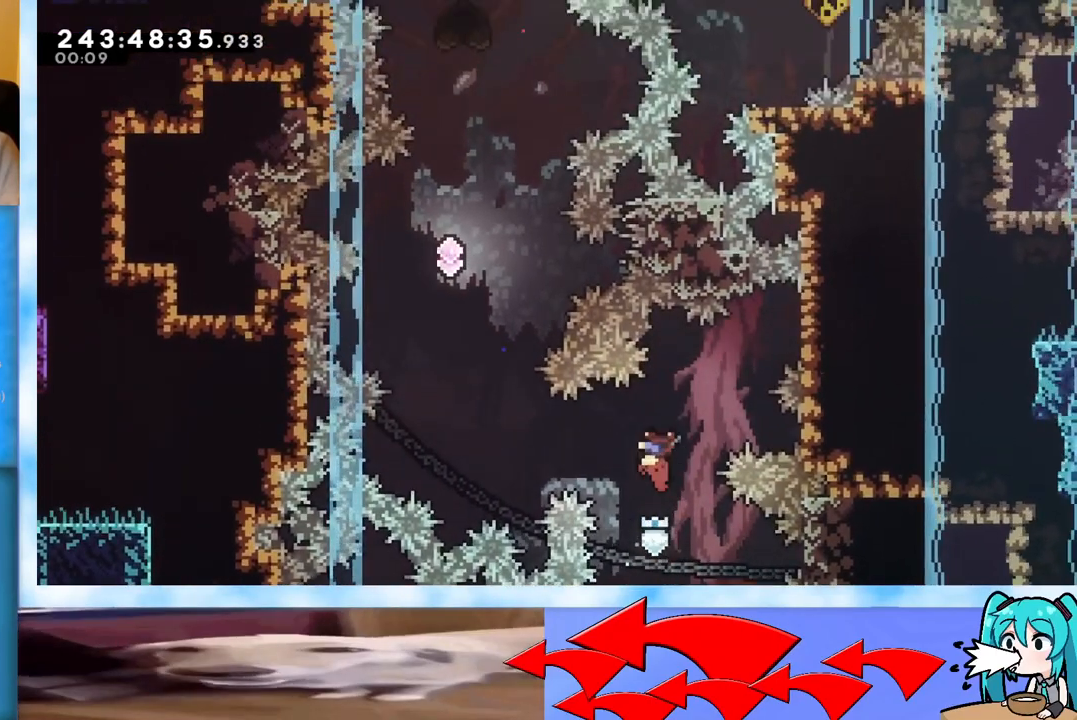
{"keys": ["left"], "events": [[84, "dash", "up"], [184, "left", "up"], [451, "left", "down"]]}
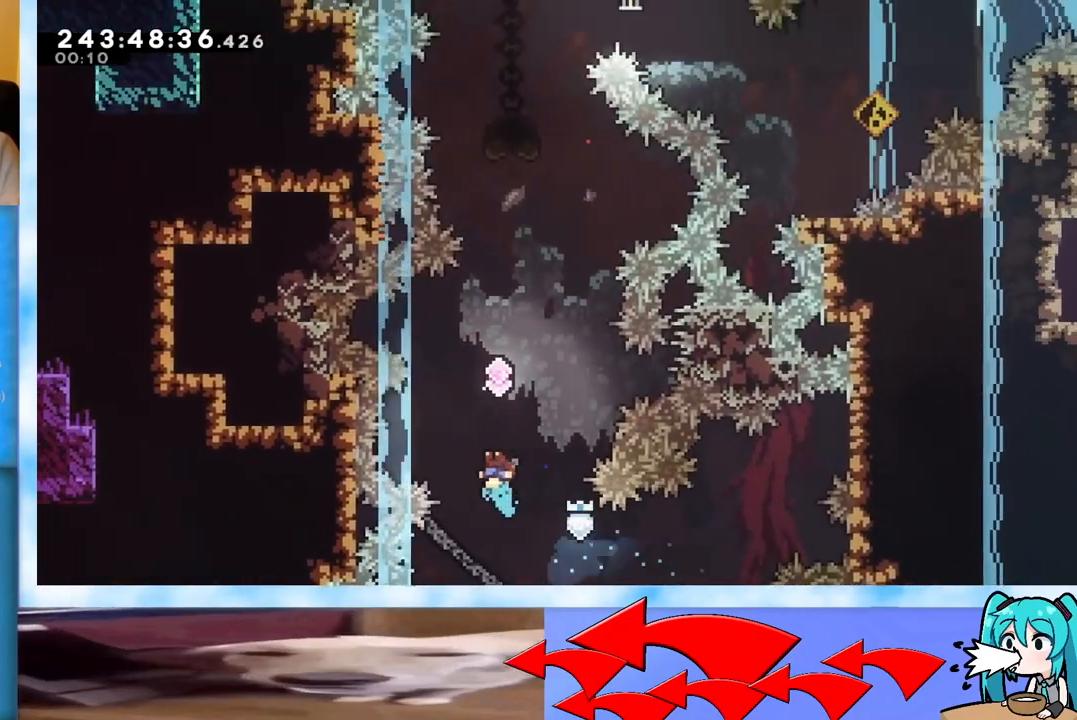
{"keys": [], "events": [[50, "left", "up"], [300, "right", "down"], [384, "right", "up"]]}
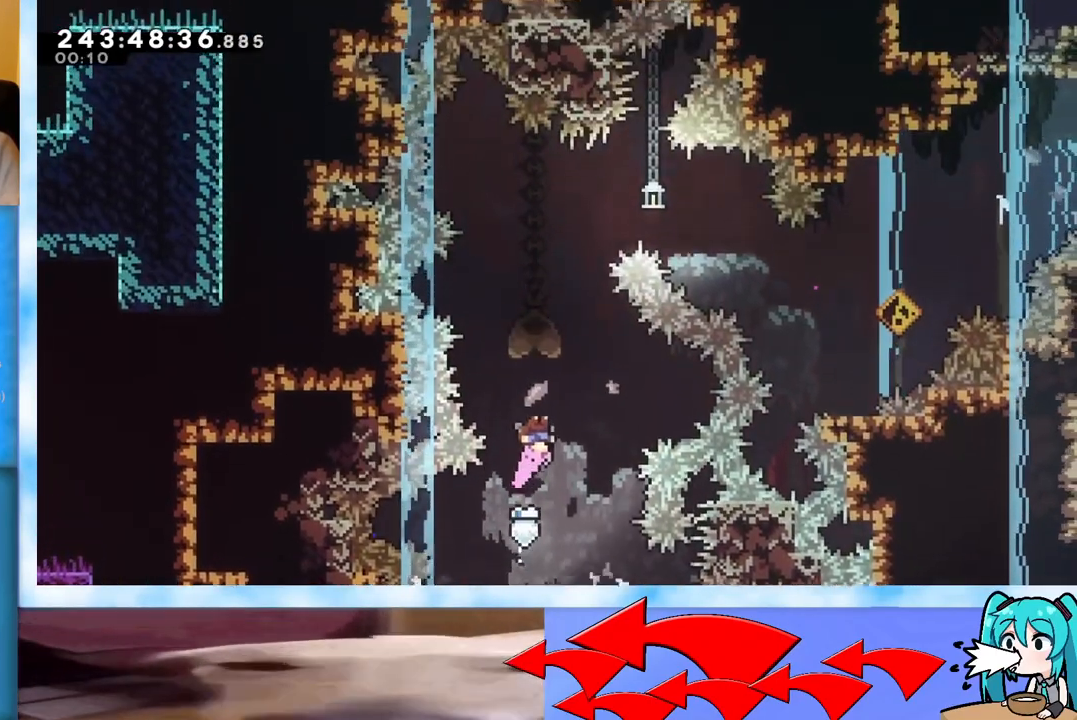
{"keys": ["dash", "right"], "events": [[351, "right", "down"], [451, "dash", "down"]]}
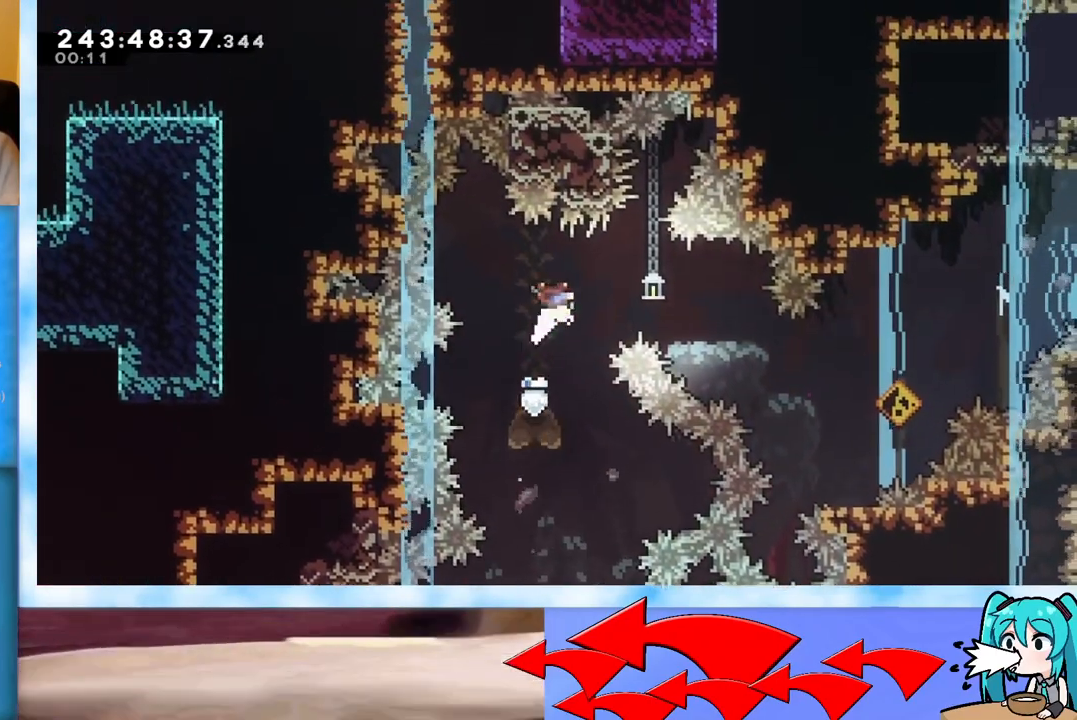
{"keys": ["right"], "events": [[133, "dash", "up"], [217, "dash", "down"], [217, "down", "down"], [367, "dash", "up"], [417, "down", "up"]]}
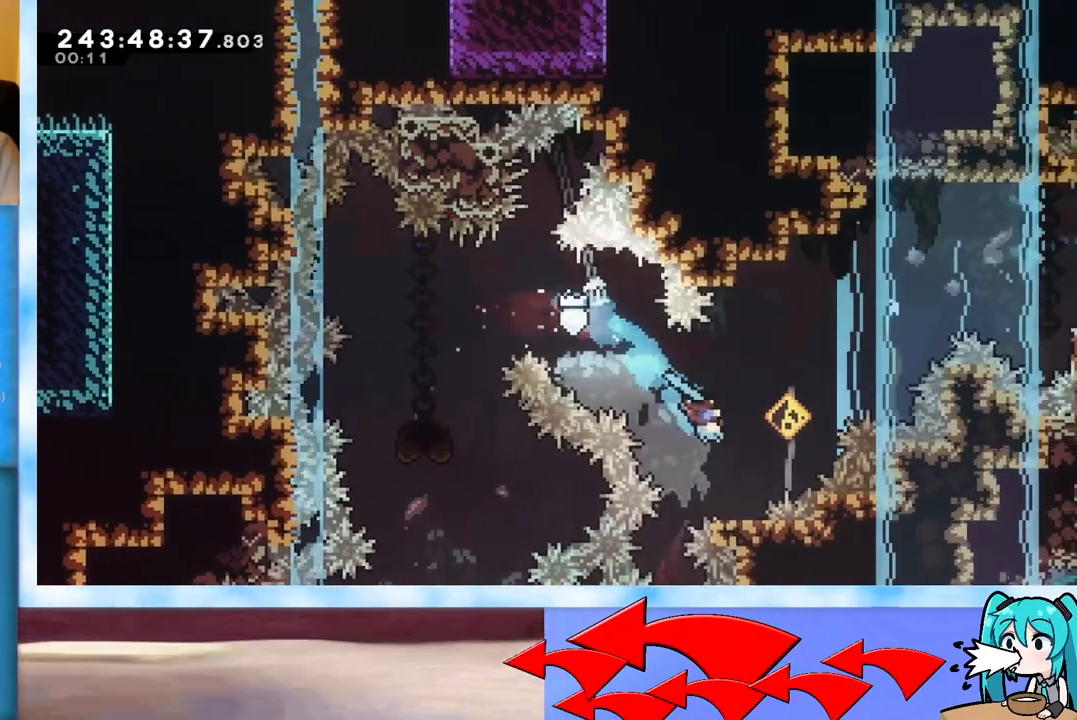
{"keys": ["right", "up"], "events": [[334, "up", "down"]]}
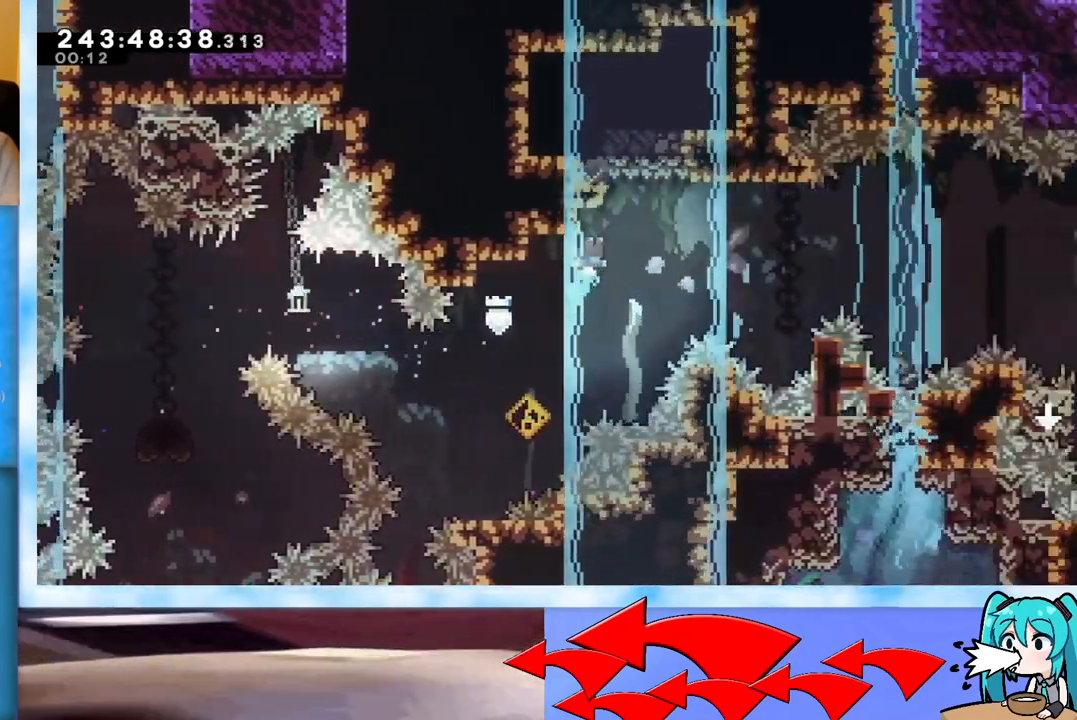
{"keys": ["jump", "left"], "events": [[17, "dash", "down"], [117, "dash", "up"], [117, "jump", "down"], [167, "jump", "up"], [167, "up", "up"], [300, "right", "up"], [450, "left", "down"], [484, "jump", "down"]]}
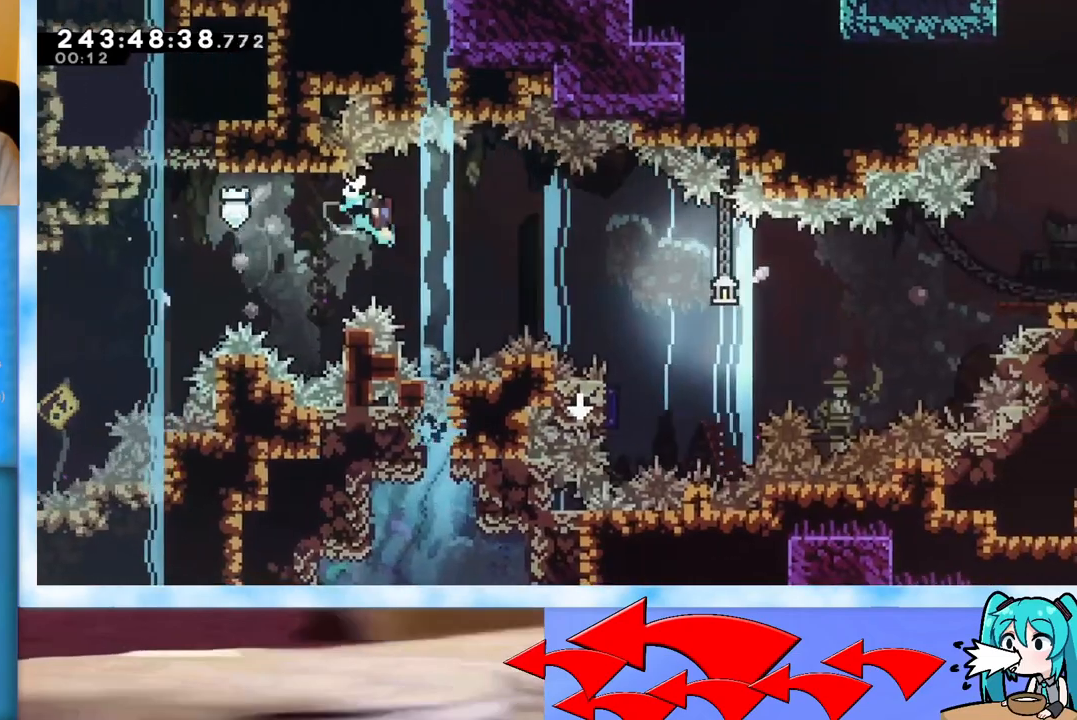
{"keys": ["jump", "left"], "events": []}
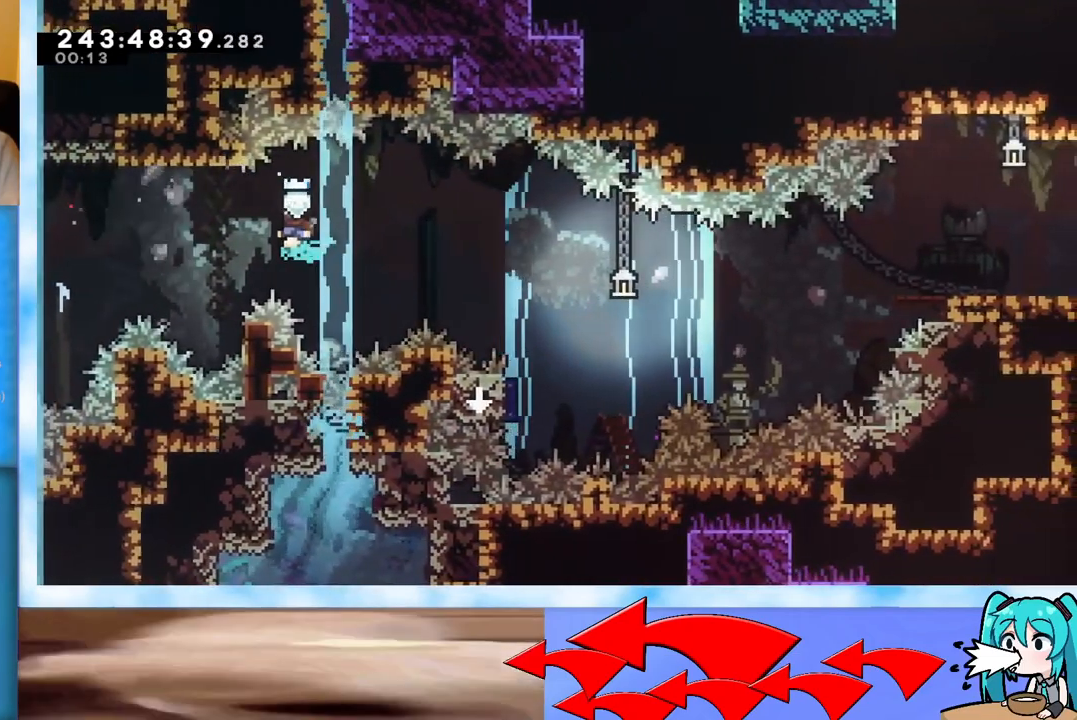
{"keys": [], "events": [[50, "grab", "down"], [50, "jump", "up"], [100, "jump", "down"], [234, "jump", "up"], [284, "grab", "up"], [334, "left", "up"]]}
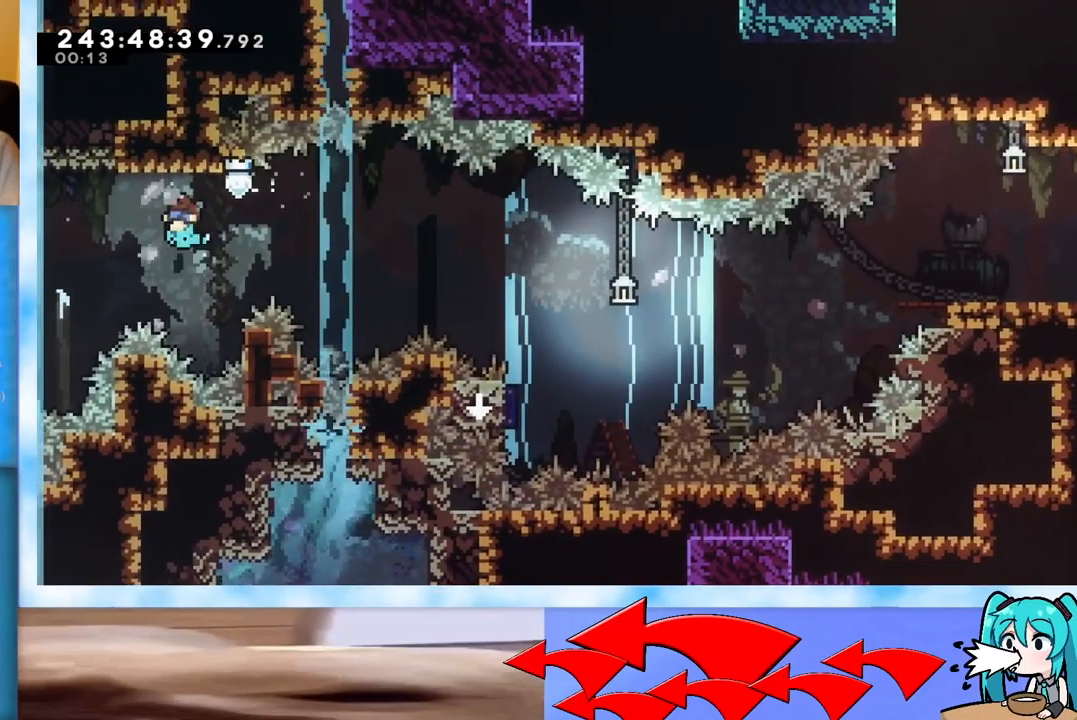
{"keys": ["dash", "right", "up"], "events": [[167, "left", "down"], [350, "left", "up"], [483, "dash", "down"], [483, "right", "down"], [483, "up", "down"]]}
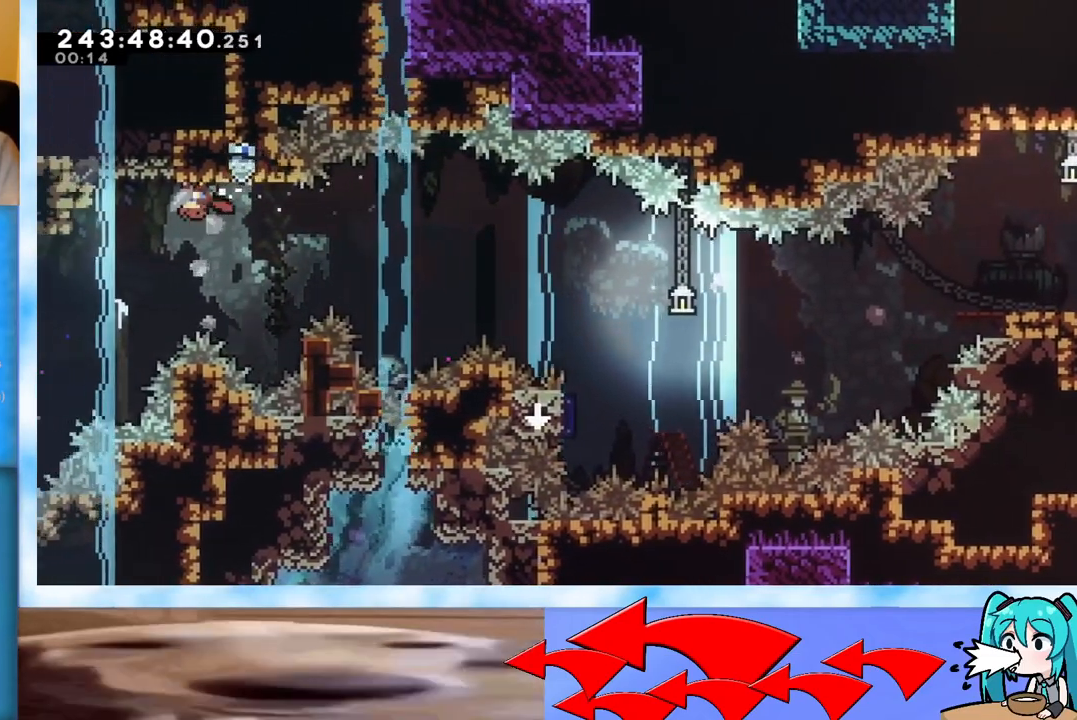
{"keys": ["down", "jump"], "events": [[84, "dash", "up"], [84, "up", "up"], [184, "jump", "down"], [501, "down", "down"], [501, "right", "up"]]}
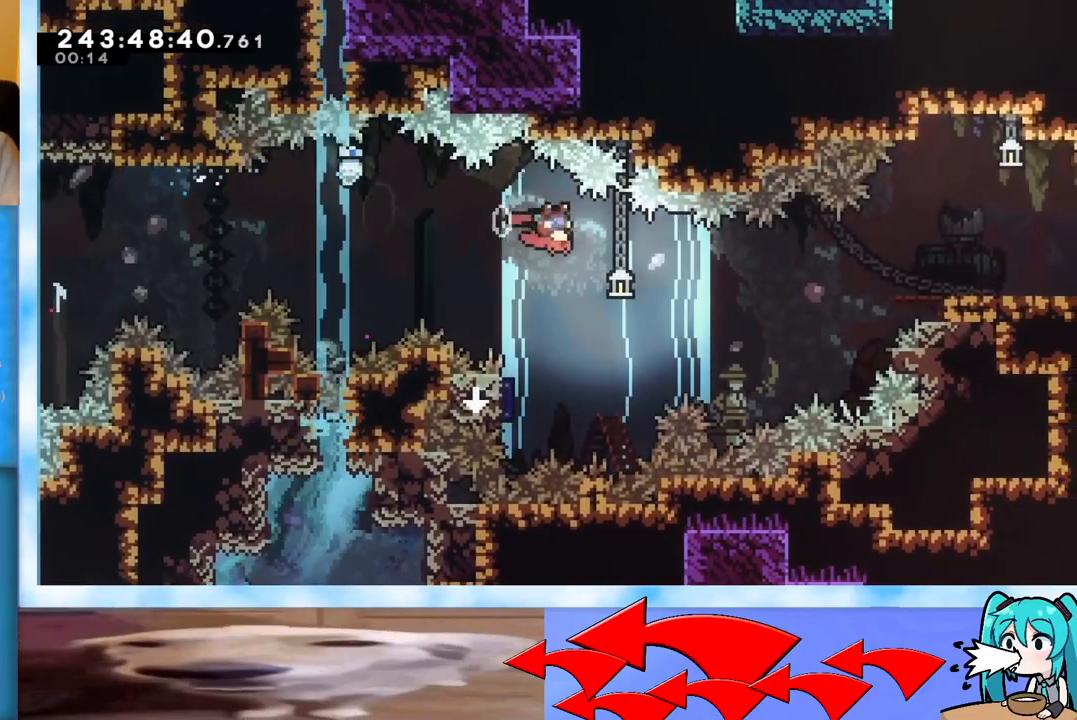
{"keys": ["jump", "left"], "events": [[50, "dash", "down"], [100, "dash", "up"], [283, "down", "up"], [283, "left", "down"]]}
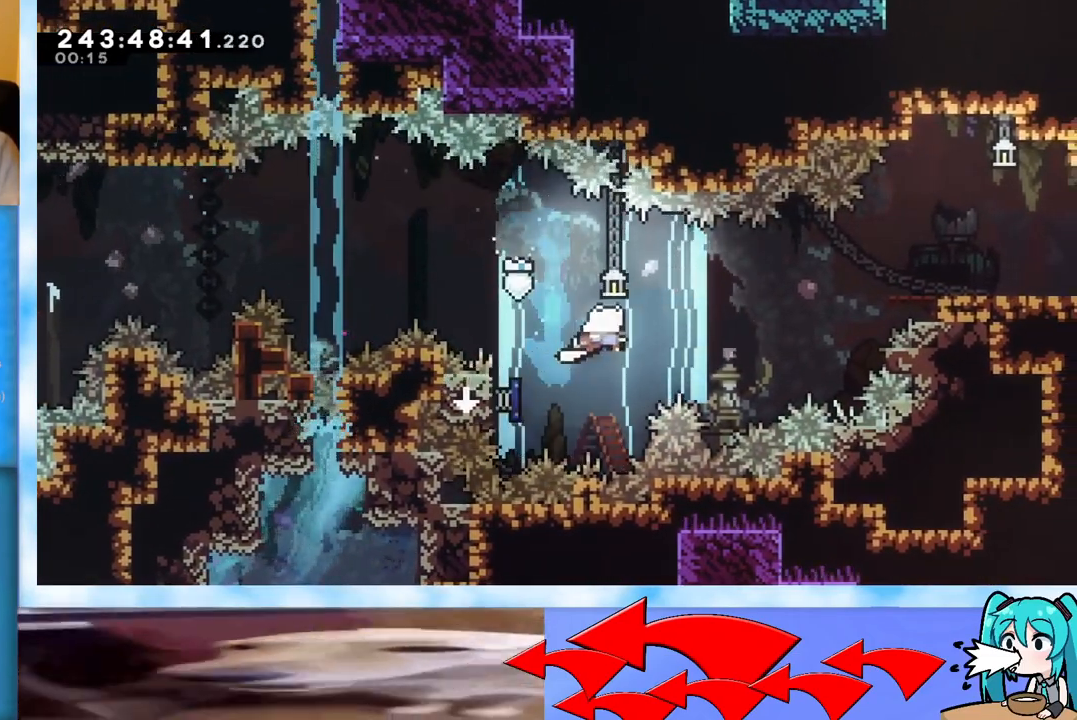
{"keys": ["right"], "events": [[17, "left", "up"], [17, "right", "down"], [200, "jump", "up"], [300, "dash", "down"], [501, "dash", "up"]]}
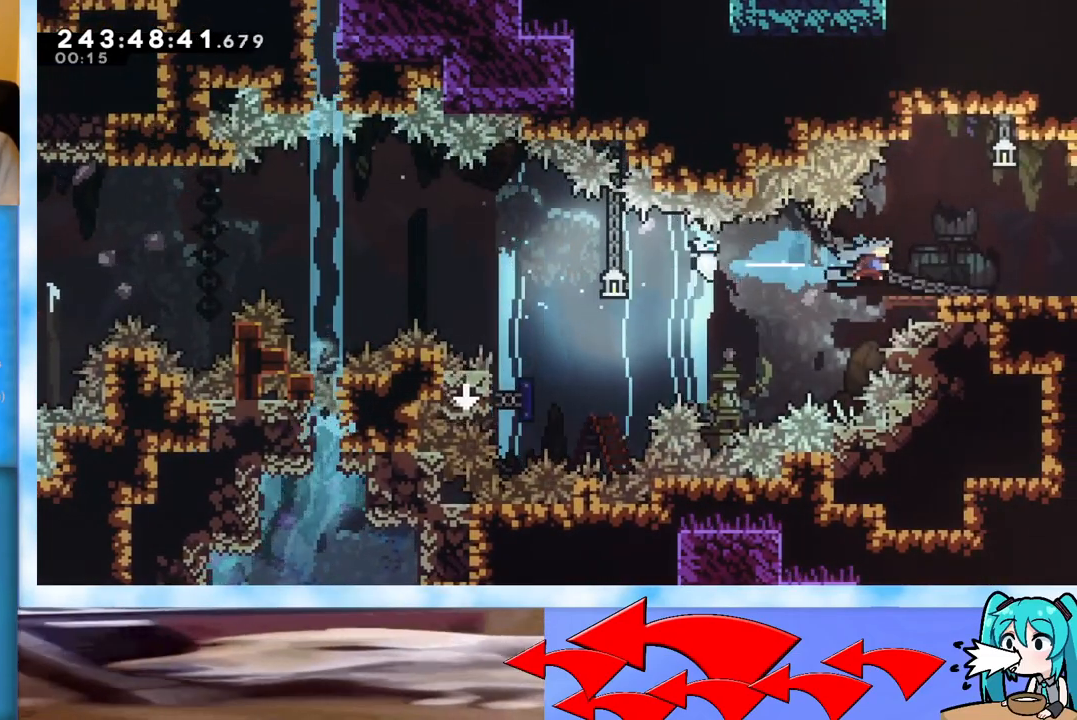
{"keys": [], "events": [[133, "down", "down"], [233, "dash", "down"], [283, "jump", "down"], [317, "dash", "up"], [367, "down", "up"], [367, "jump", "up"], [467, "right", "up"]]}